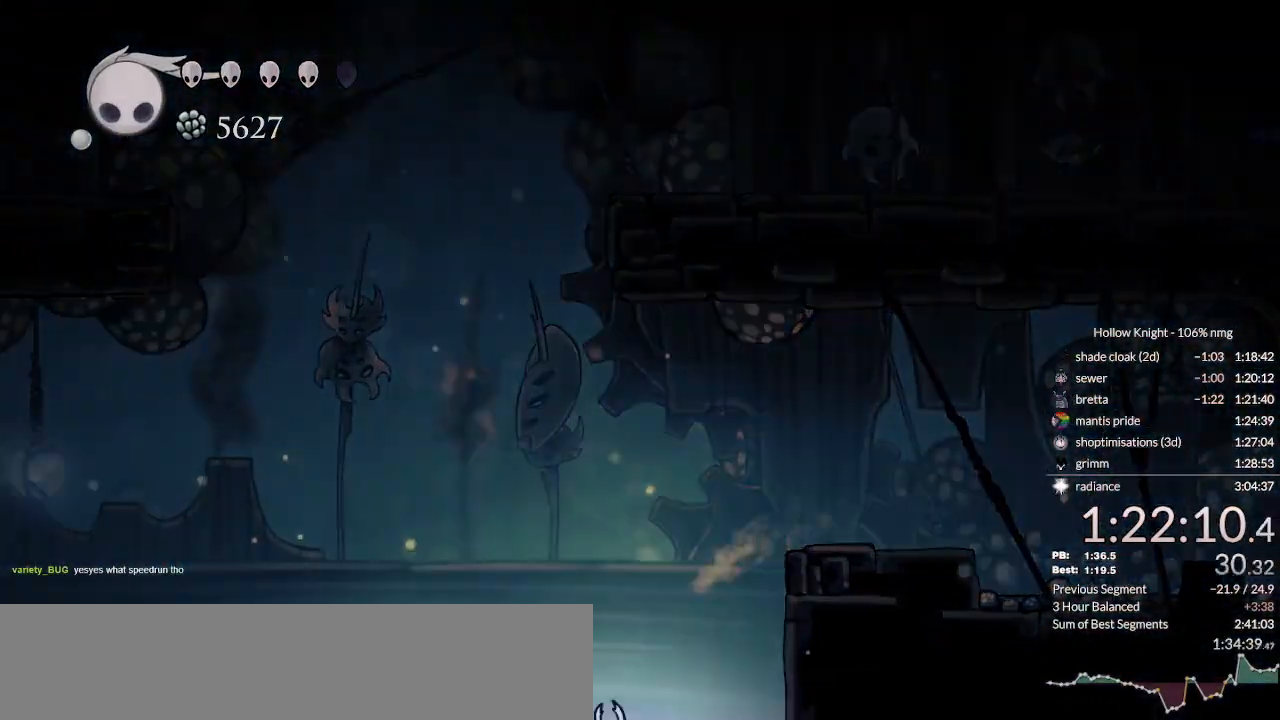
Gameplay with keyboard; each line is a JSON object with the keys held at the frame after it. "events" lists presses ("down") and releases ("up") of "cast", "cdash", "dash", "dnail", "down", "escape", "focus", "inv", "jump", "left", "nail", "return", "right" and "up" between this image and that frame as [ms after this image, input, new state], when the widget could be followed in between. No other keys are recorded. Mouse input is not recorded. Key names are as the overlay labels them; some are game actions (e.g. jump) rather than physical keys.
{"keys": ["down", "left", "nail"], "events": []}
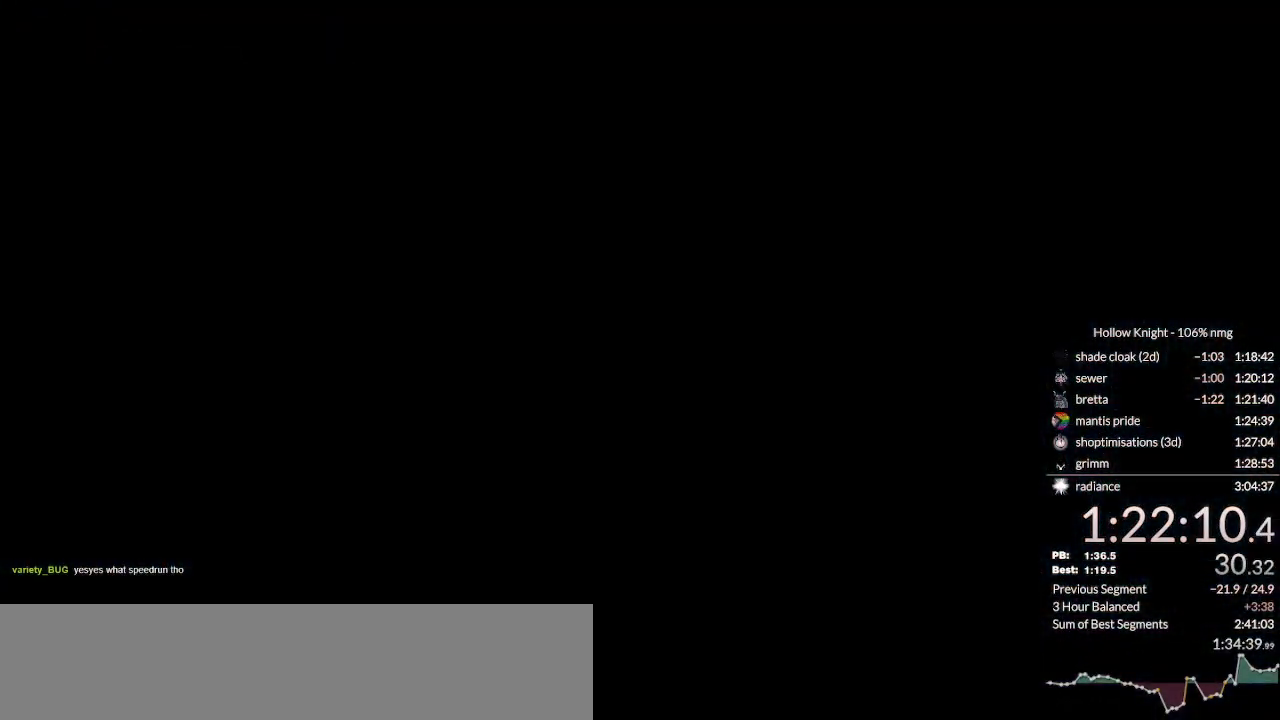
{"keys": ["down", "left", "nail"], "events": []}
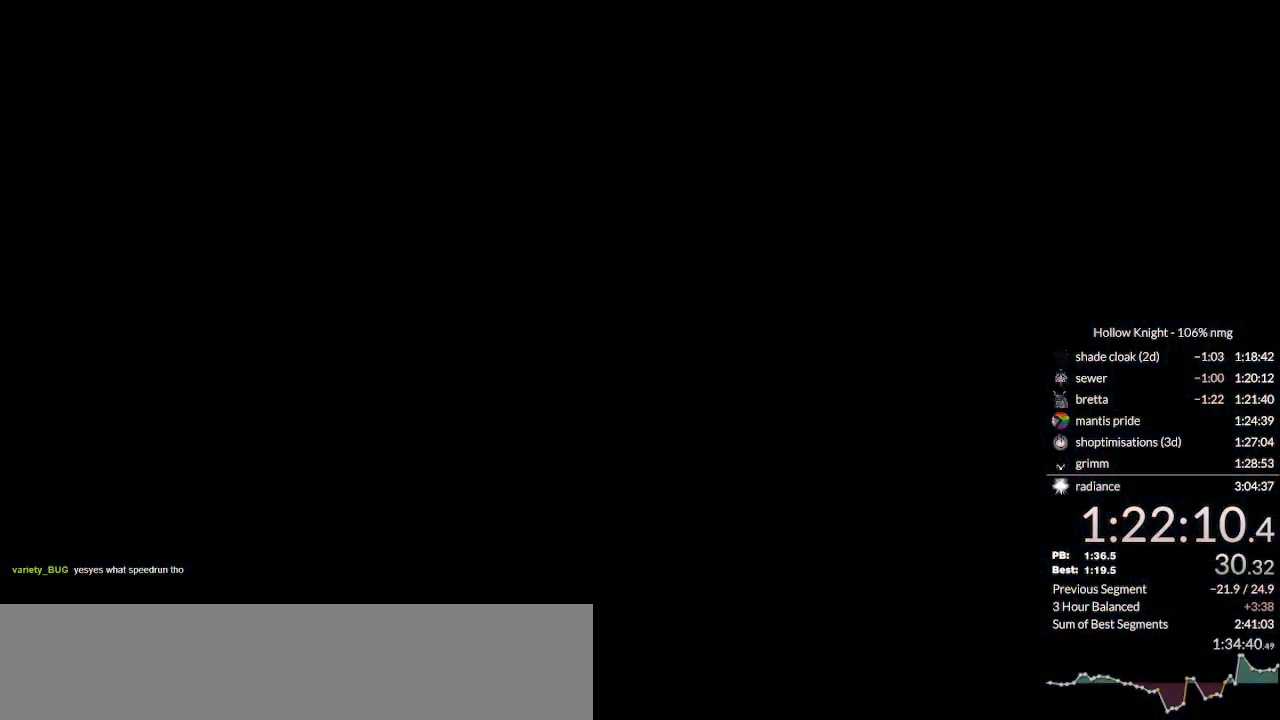
{"keys": ["left", "nail"], "events": [[133, "down", "up"]]}
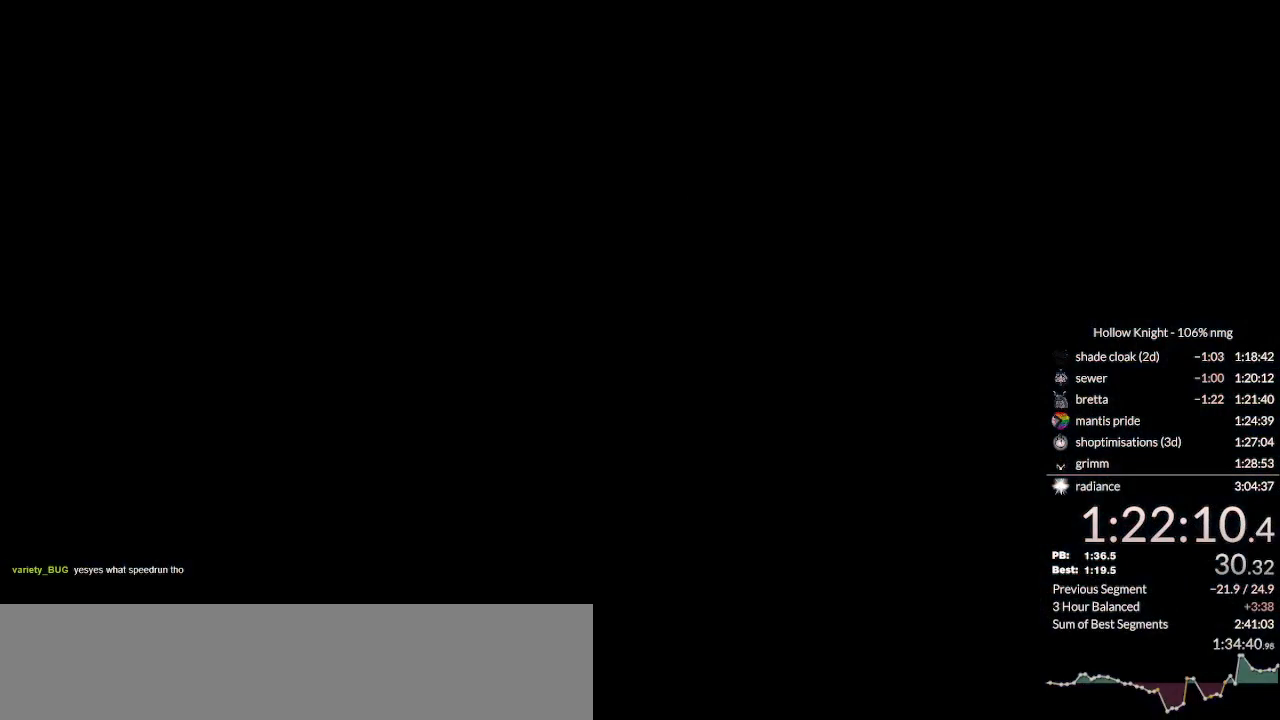
{"keys": ["left", "nail"], "events": []}
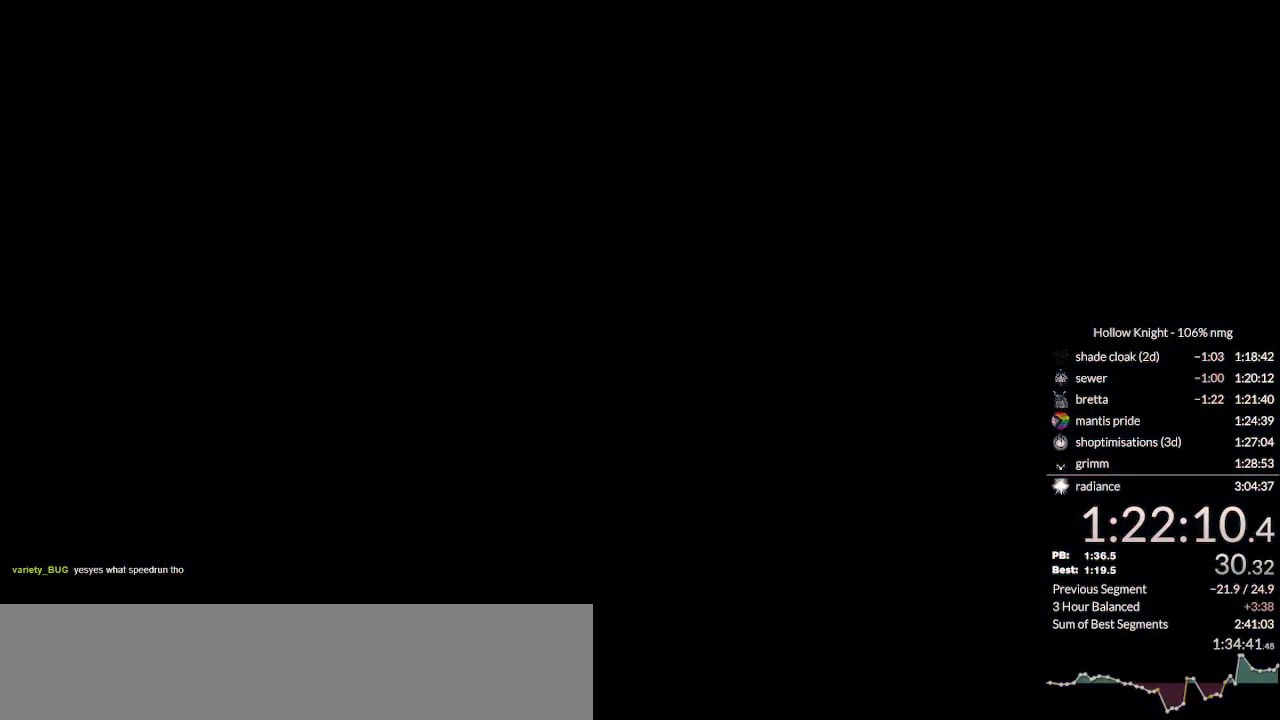
{"keys": ["down", "left", "nail"], "events": [[467, "down", "down"]]}
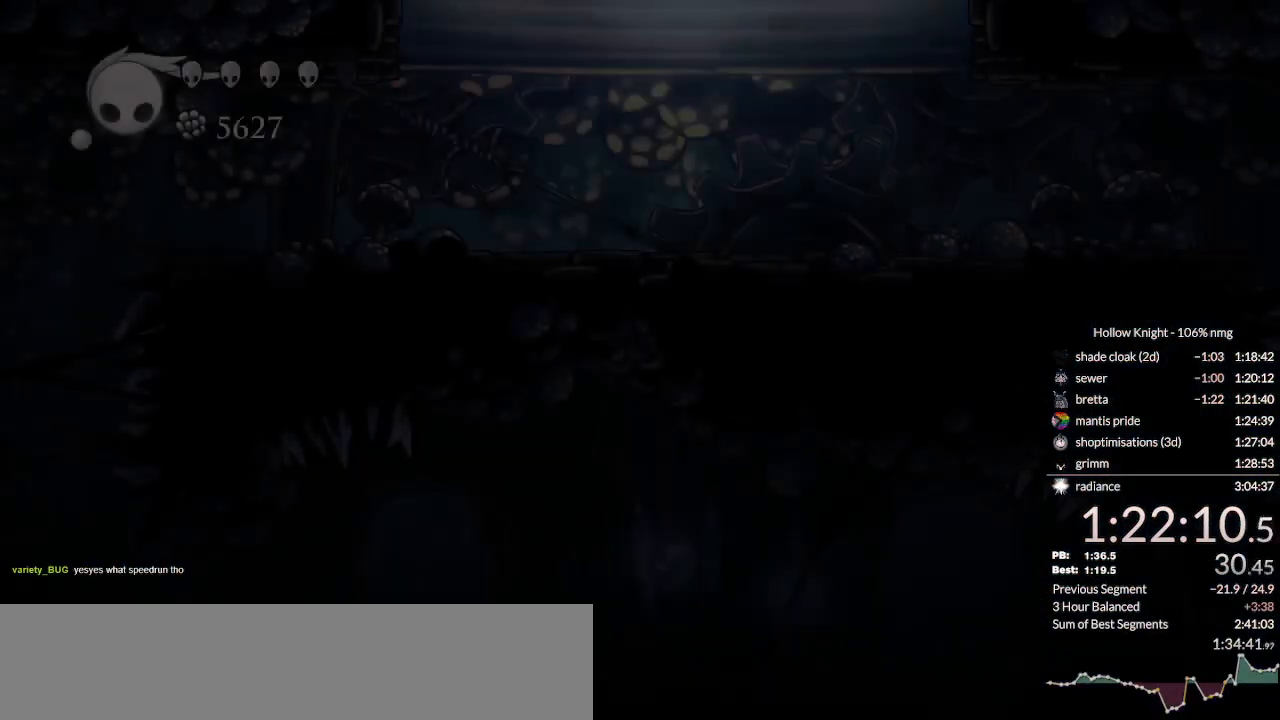
{"keys": ["dash", "down", "left", "nail"], "events": [[433, "dash", "down"]]}
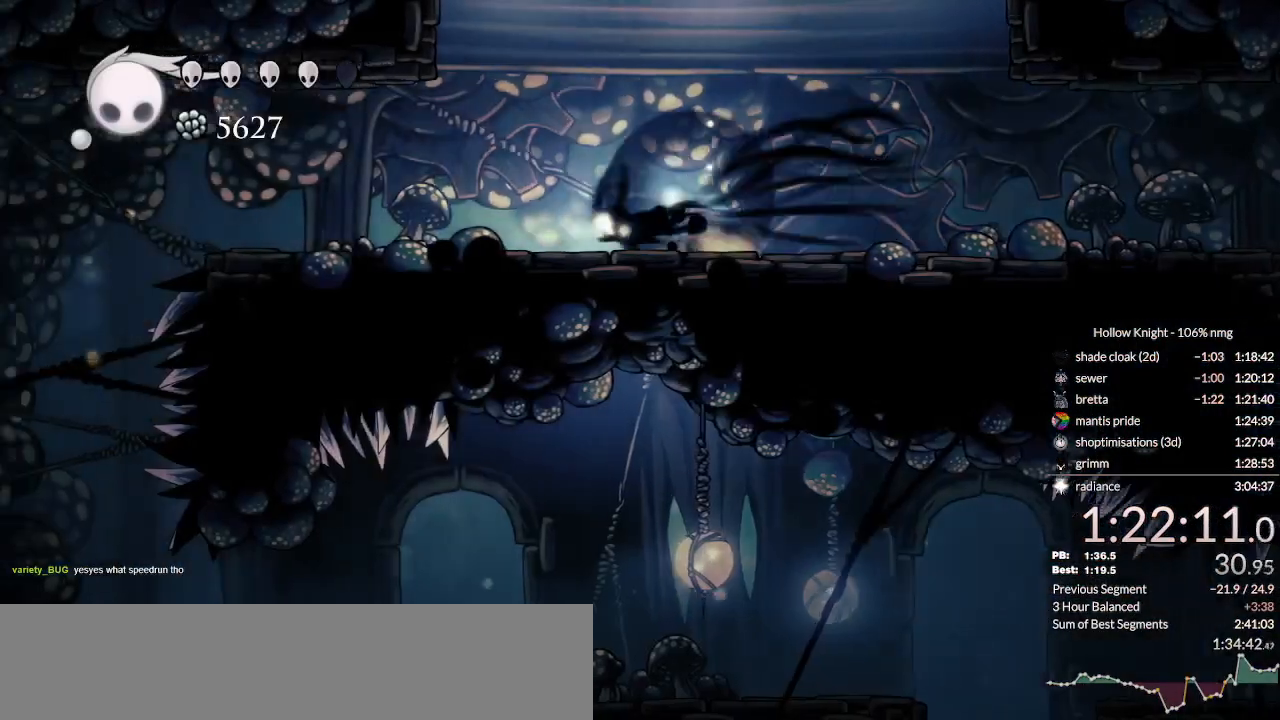
{"keys": ["down", "left", "nail"], "events": [[33, "dash", "up"]]}
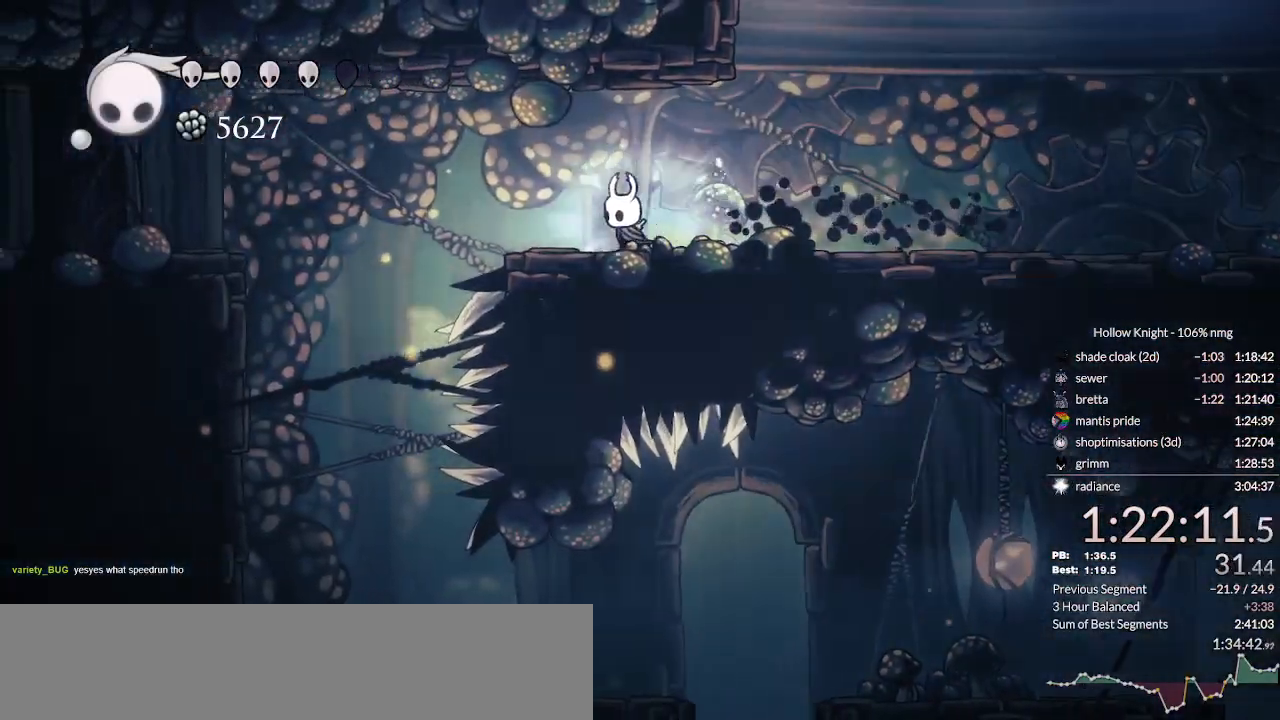
{"keys": ["down", "nail"], "events": [[33, "dash", "down"], [133, "dash", "up"], [267, "left", "up"]]}
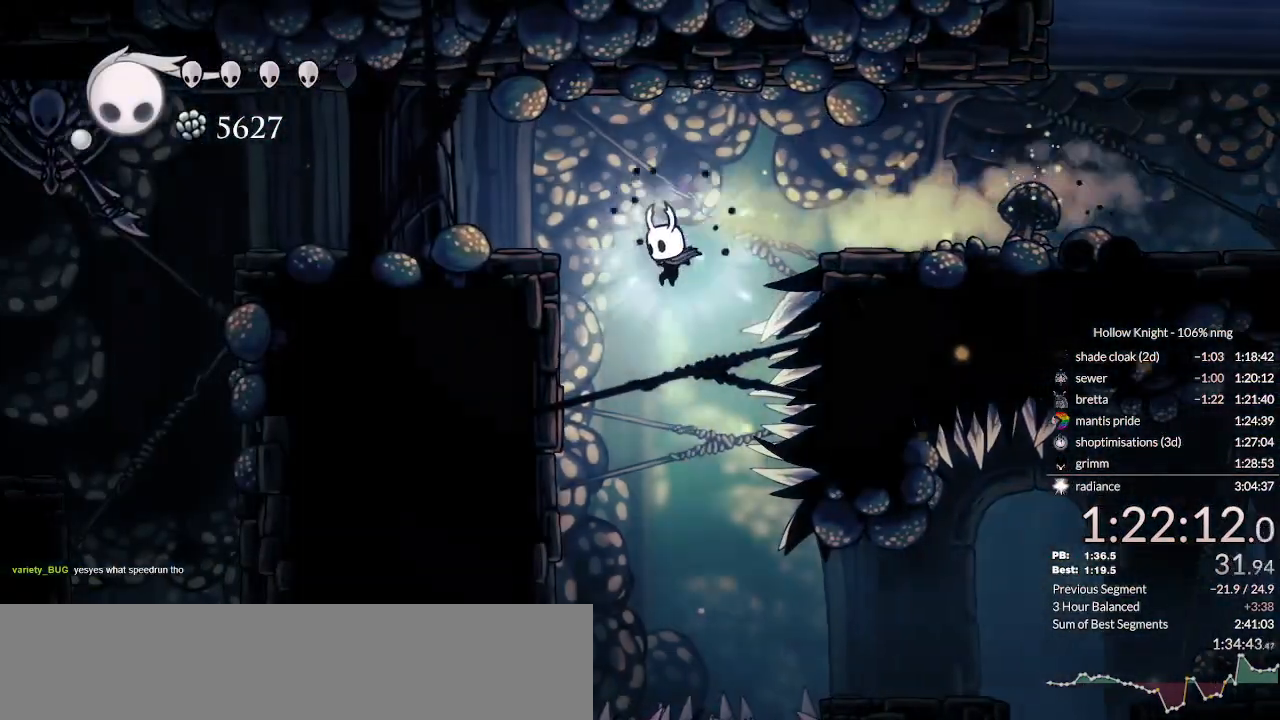
{"keys": ["dash", "down", "nail", "right"], "events": [[67, "right", "down"], [133, "right", "up"], [267, "right", "down"], [433, "dash", "down"]]}
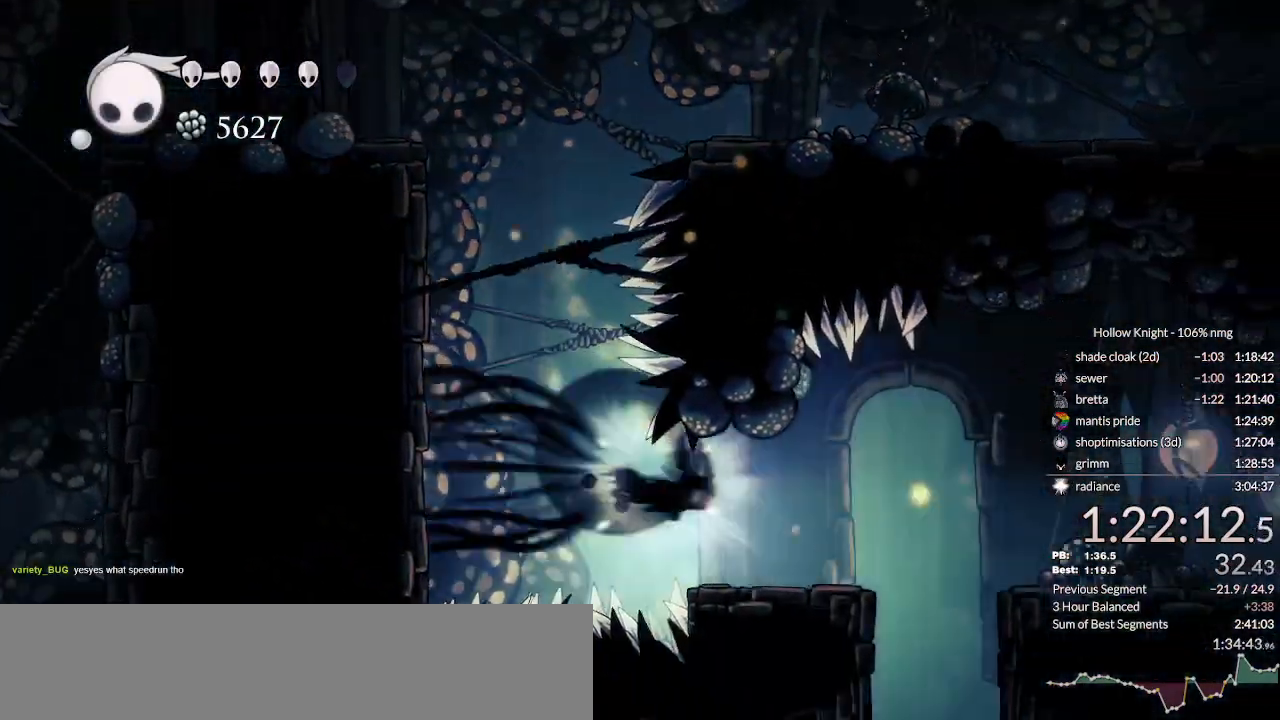
{"keys": ["down", "nail"], "events": [[67, "dash", "up"], [467, "right", "up"]]}
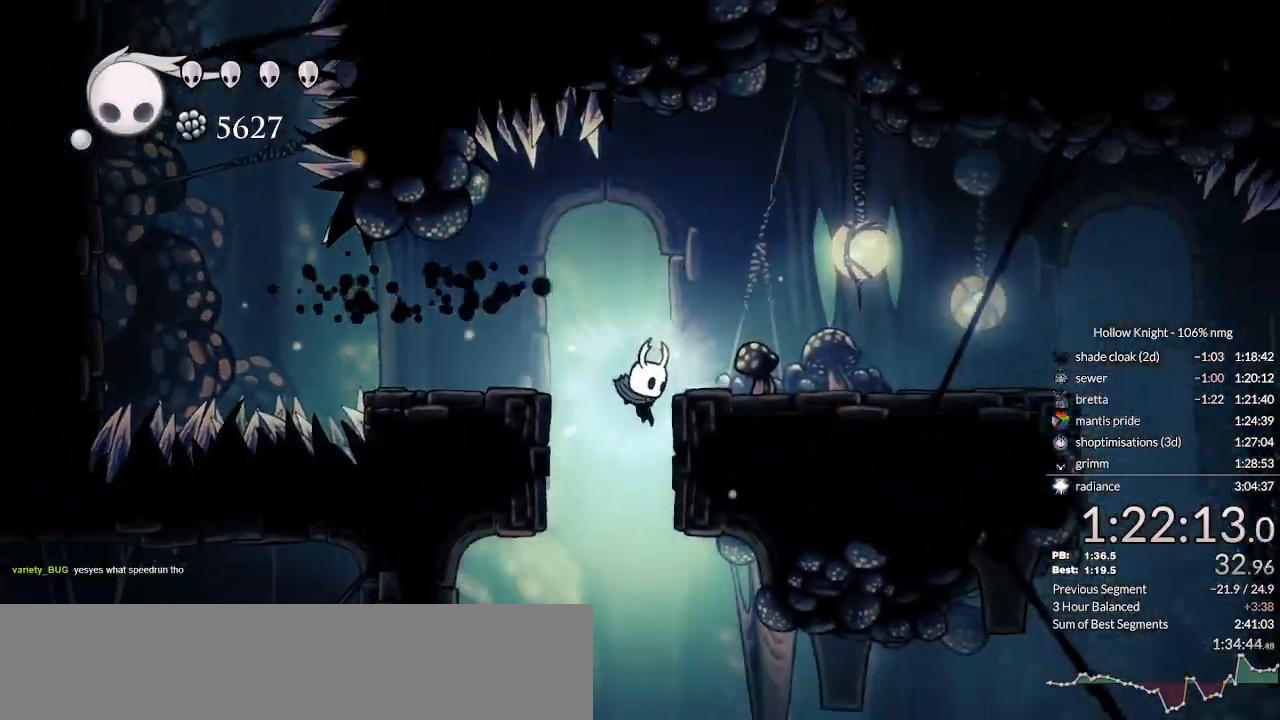
{"keys": ["down", "left"], "events": [[67, "nail", "up"], [233, "left", "down"]]}
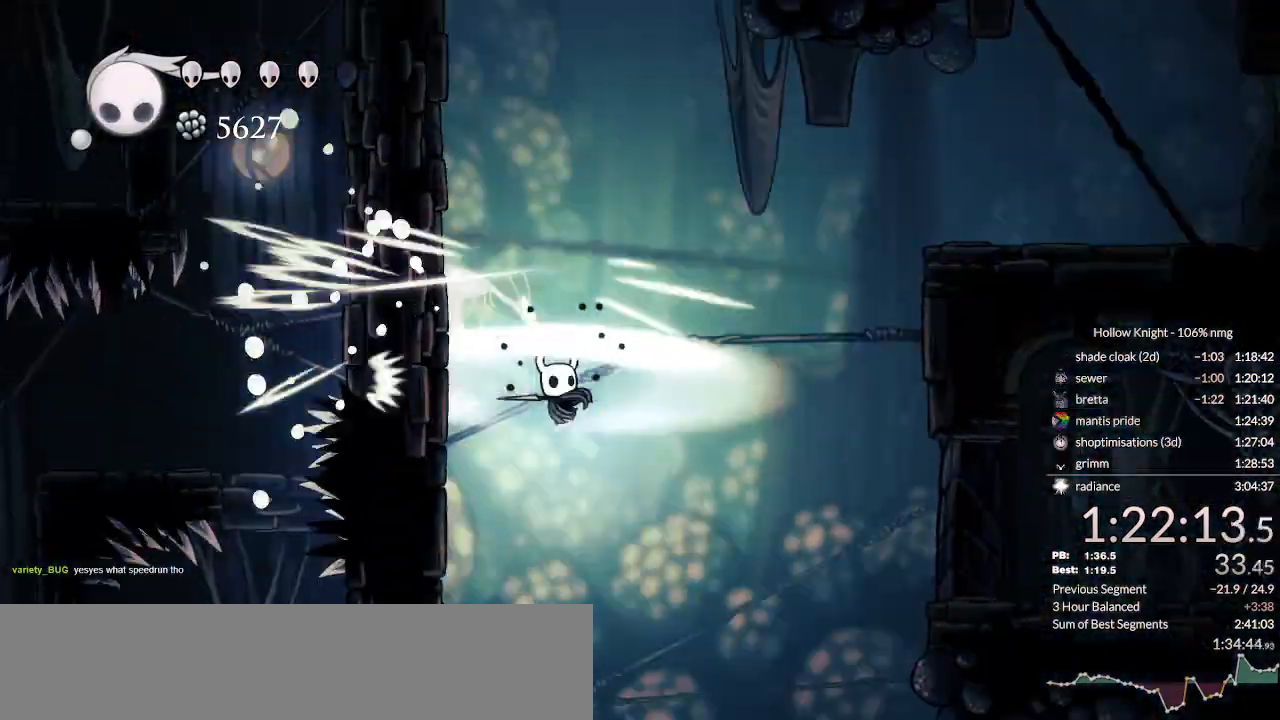
{"keys": ["left"]}
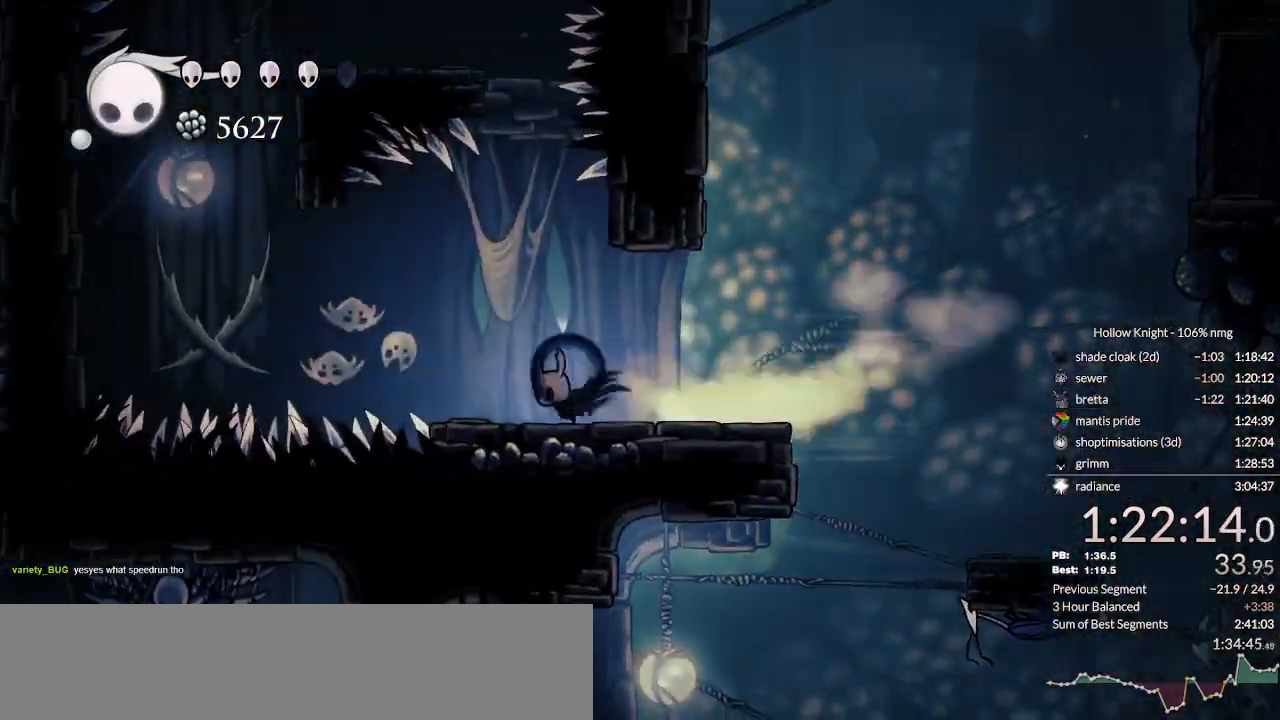
{"keys": ["down", "jump"], "events": [[100, "left", "up"], [133, "down", "down"], [133, "jump", "down"], [167, "right", "down"], [233, "right", "up"], [433, "jump", "up"], [467, "jump", "down"]]}
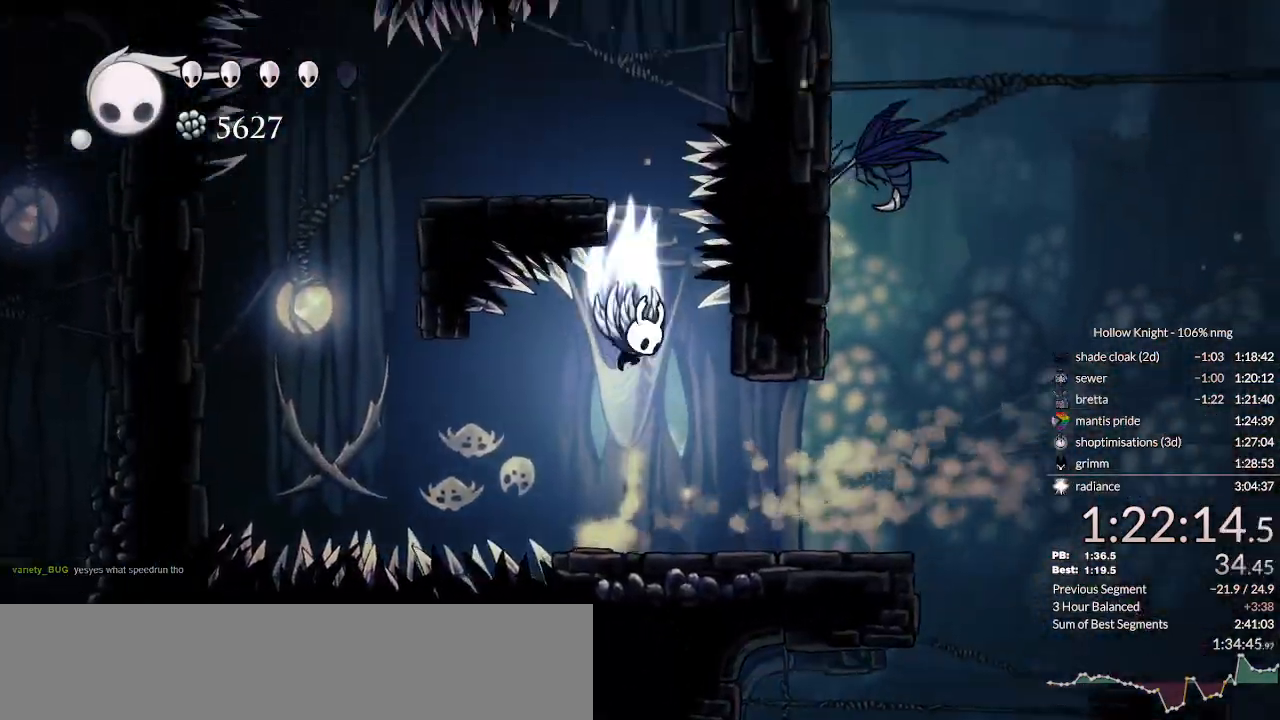
{"keys": ["down", "jump", "right"], "events": [[100, "right", "down"], [200, "right", "up"], [233, "left", "down"], [233, "nail", "down"], [367, "jump", "up"], [367, "nail", "up"], [400, "left", "up"], [400, "right", "down"], [433, "jump", "down"]]}
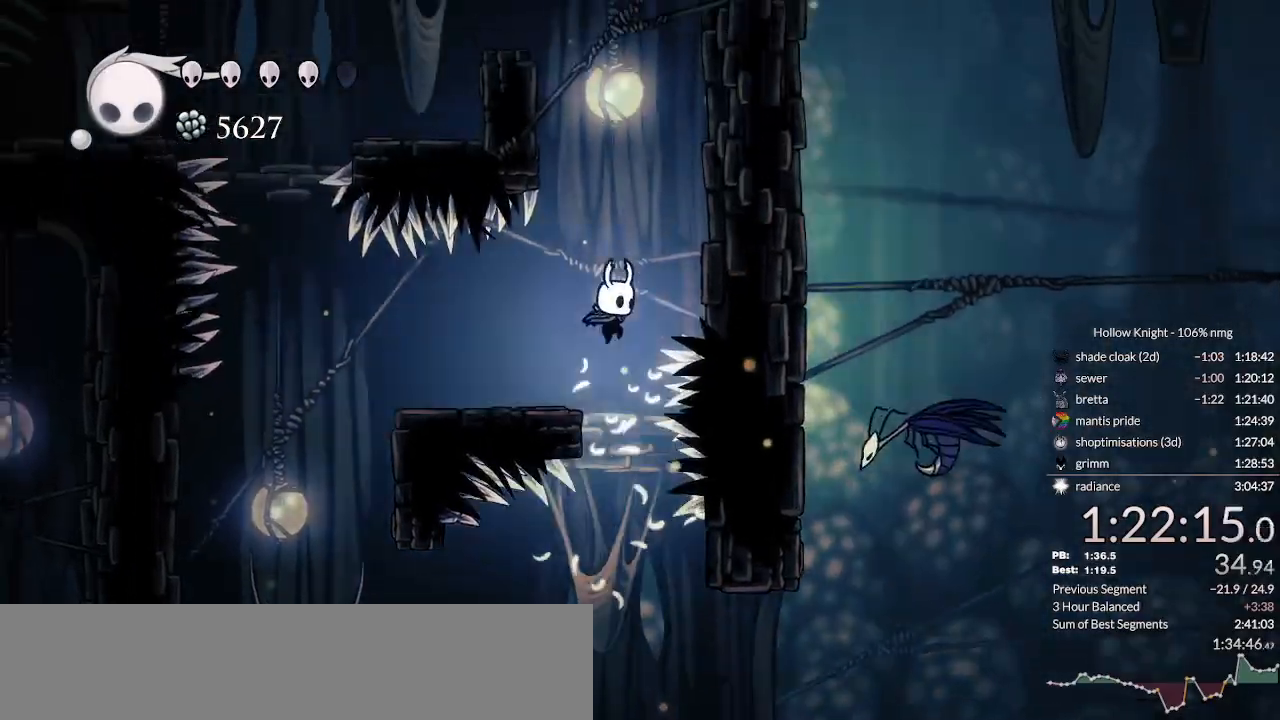
{"keys": ["down", "jump", "left"], "events": [[300, "jump", "up"], [333, "jump", "down"], [333, "left", "down"], [367, "right", "up"]]}
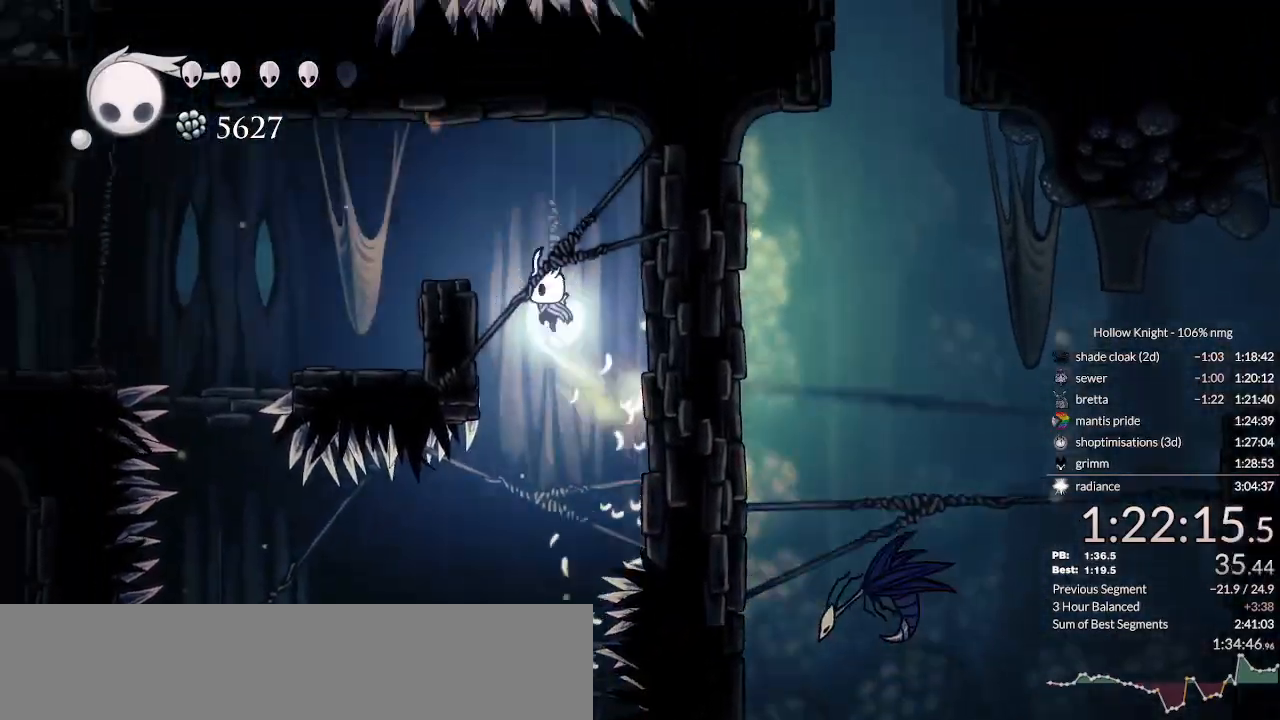
{"keys": ["down", "left", "nail"], "events": [[167, "nail", "down"], [267, "dash", "down"], [267, "jump", "up"], [467, "dash", "up"]]}
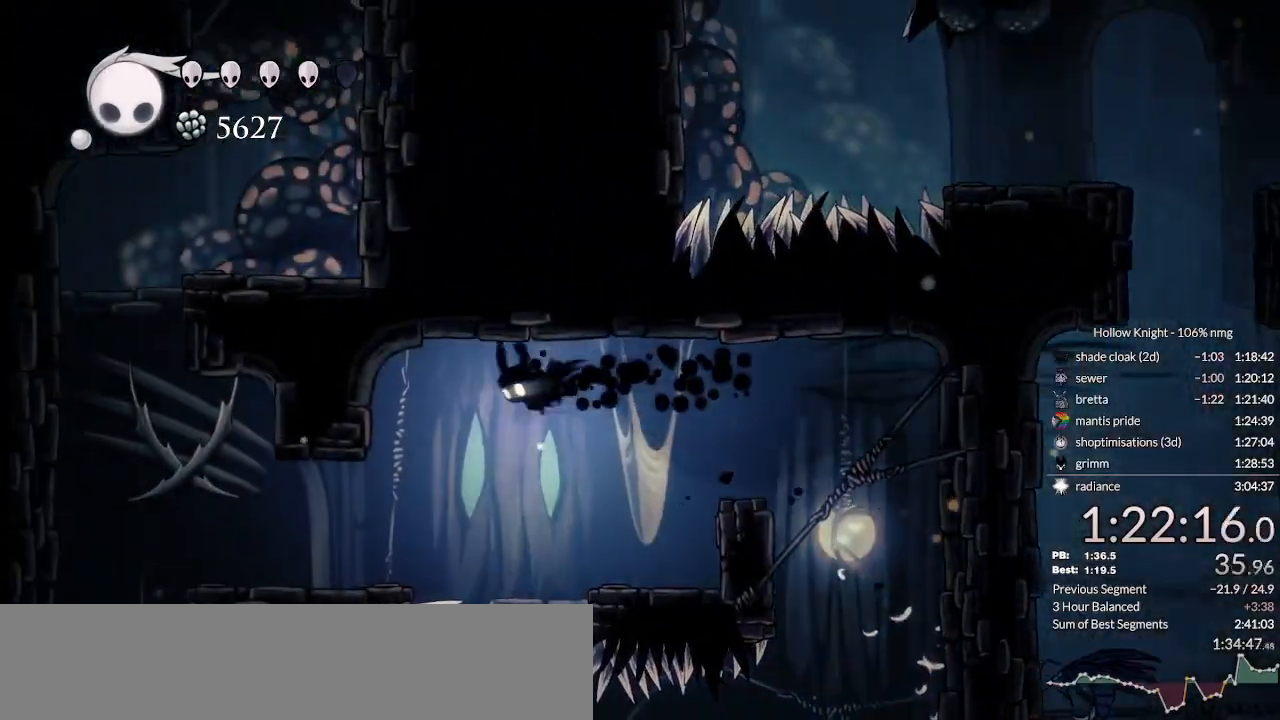
{"keys": ["dash", "left", "nail"], "events": [[400, "dash", "down"], [433, "down", "up"]]}
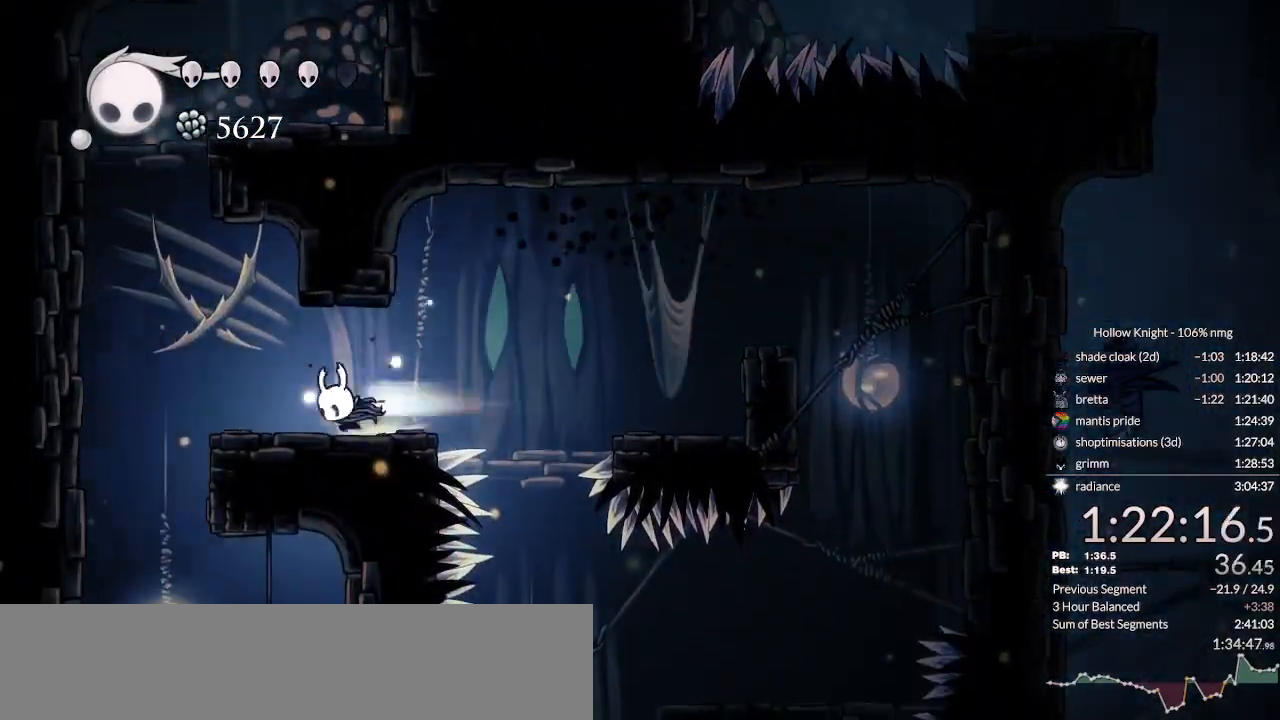
{"keys": ["down", "nail"], "events": [[67, "dash", "up"], [200, "right", "down"], [233, "left", "up"], [267, "down", "down"], [500, "right", "up"]]}
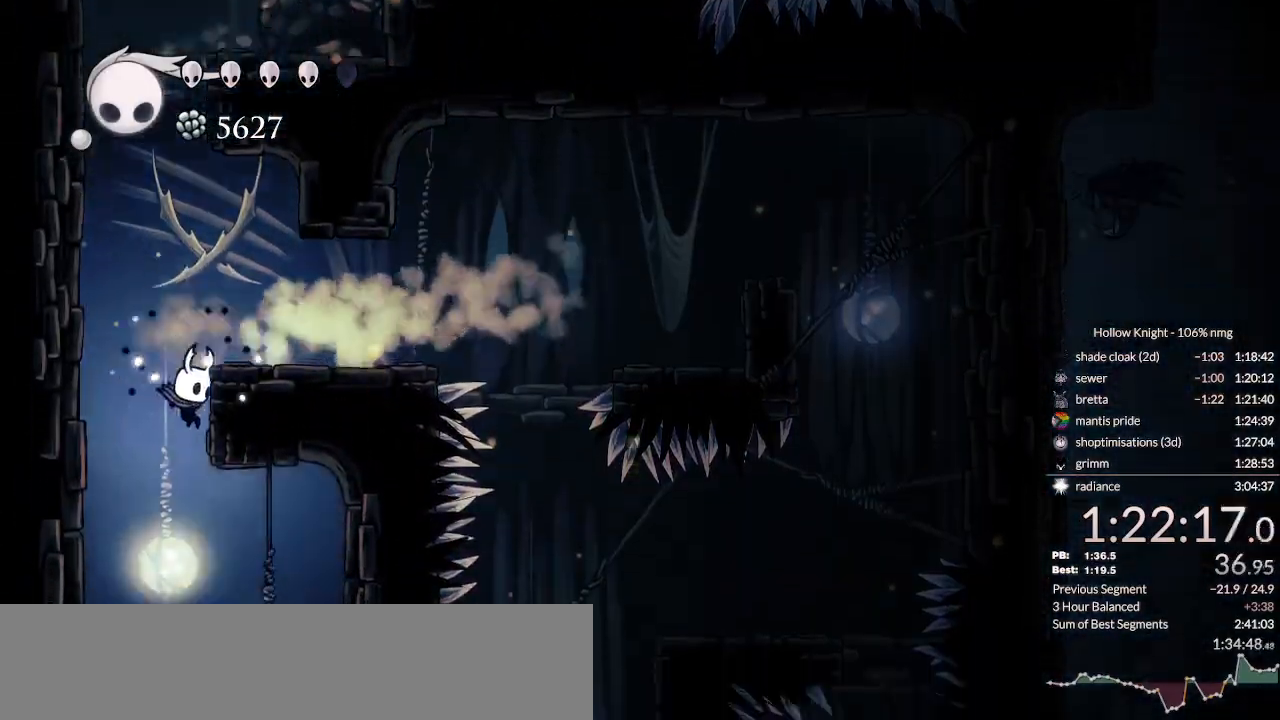
{"keys": ["down", "nail", "right"], "events": [[167, "right", "down"]]}
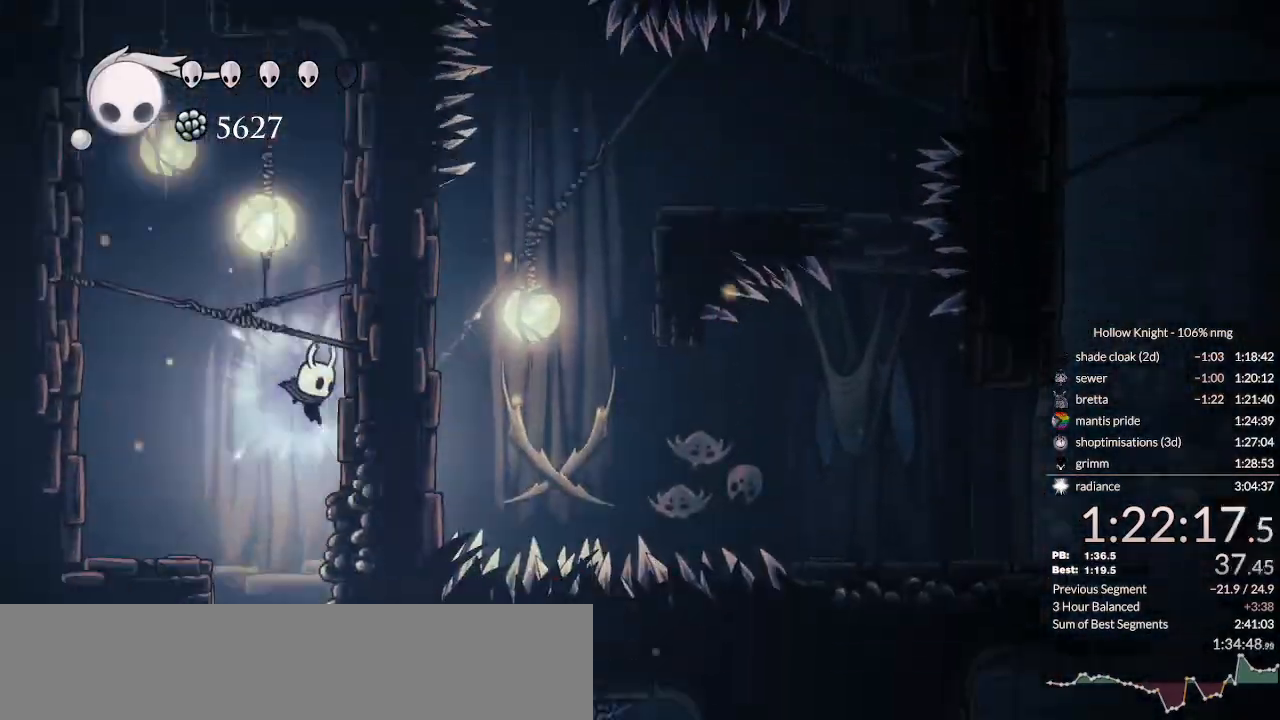
{"keys": ["dash", "down", "nail", "right"], "events": [[67, "right", "up"], [167, "left", "down"], [267, "left", "up"], [300, "right", "down"], [500, "dash", "down"]]}
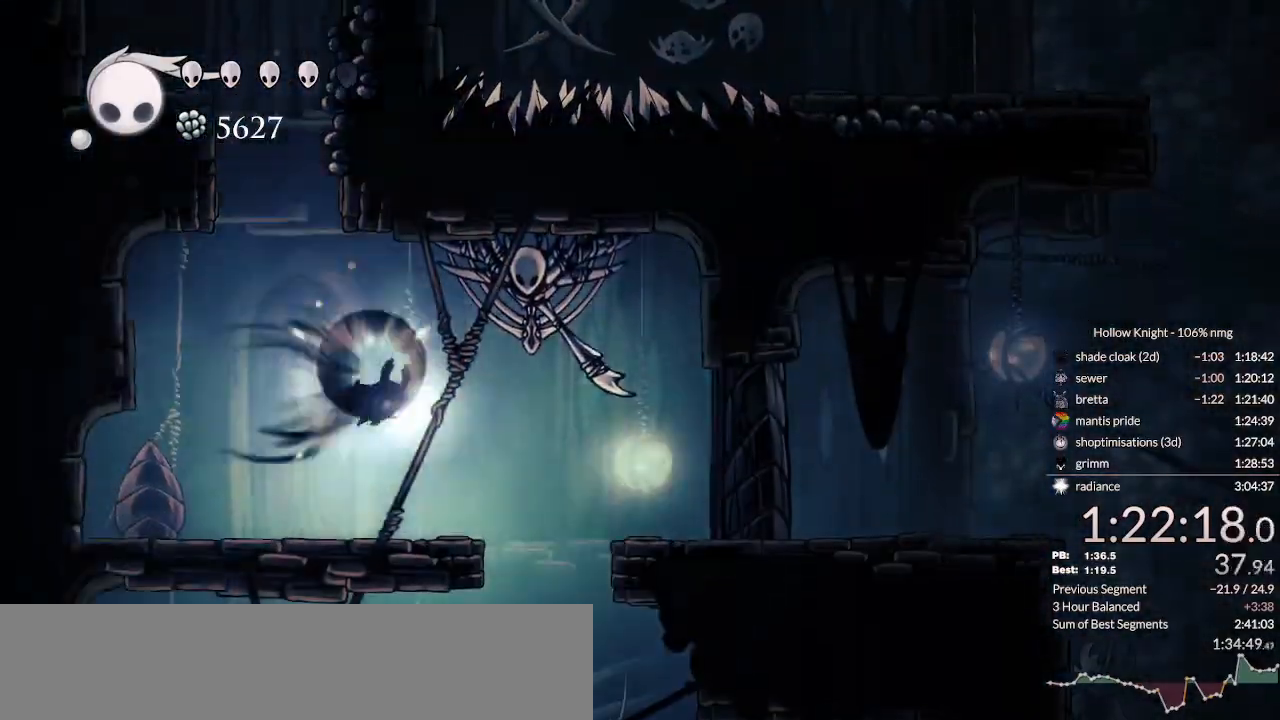
{"keys": ["down", "nail"], "events": [[67, "dash", "up"], [267, "left", "down"], [300, "right", "up"], [500, "left", "up"]]}
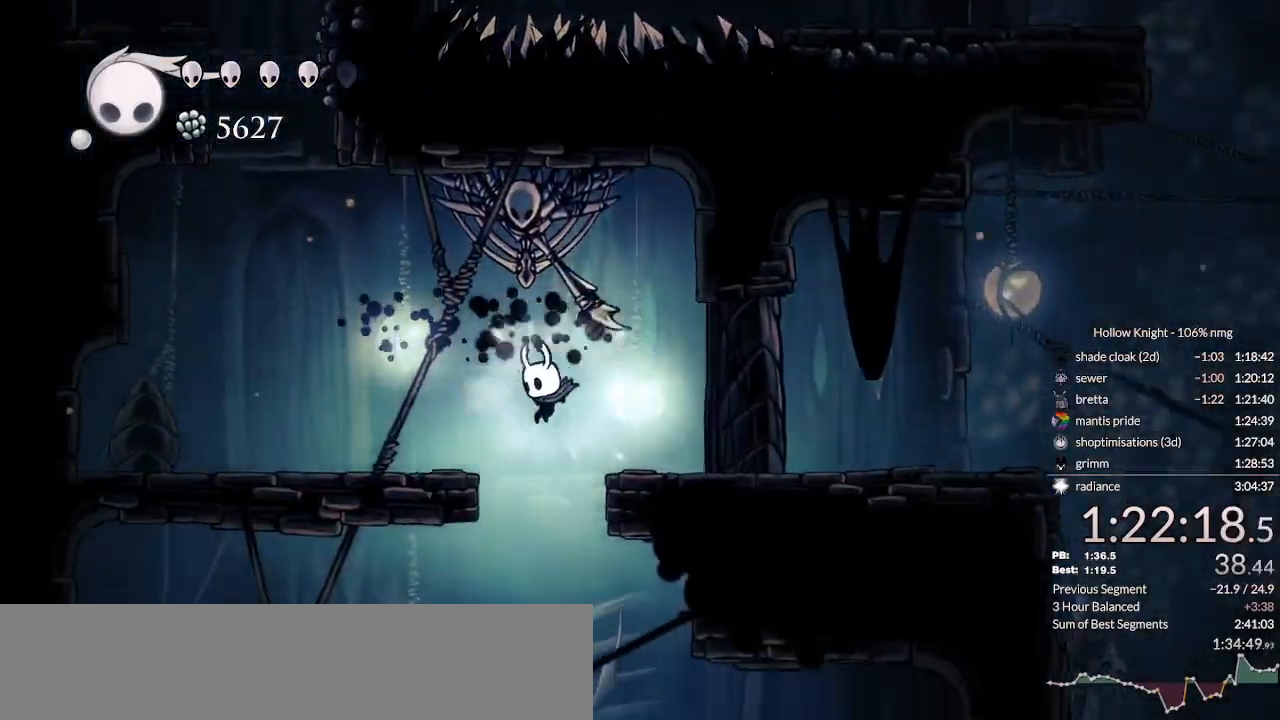
{"keys": ["down"], "events": [[100, "nail", "up"]]}
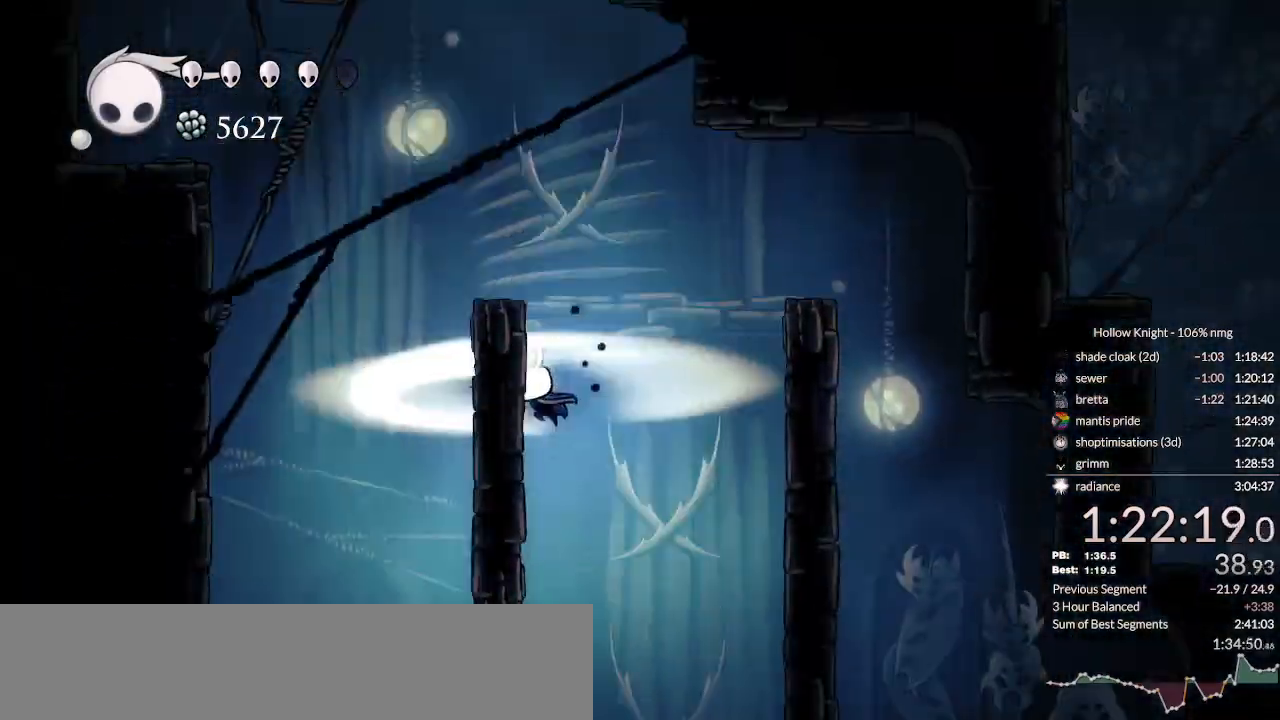
{"keys": ["down", "right"], "events": [[167, "right", "down"], [367, "dash", "down"], [433, "dash", "up"]]}
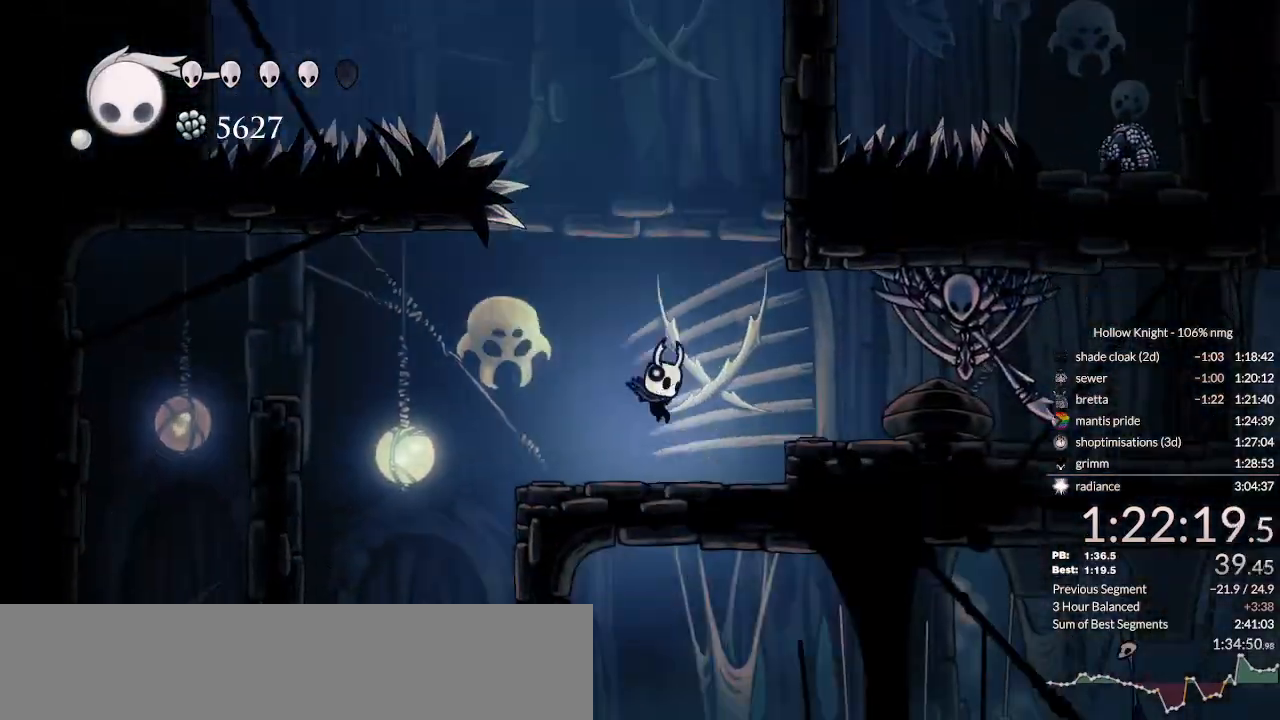
{"keys": ["left"], "events": [[67, "down", "up"], [67, "left", "down"], [67, "right", "up"], [200, "jump", "down"], [367, "jump", "up"]]}
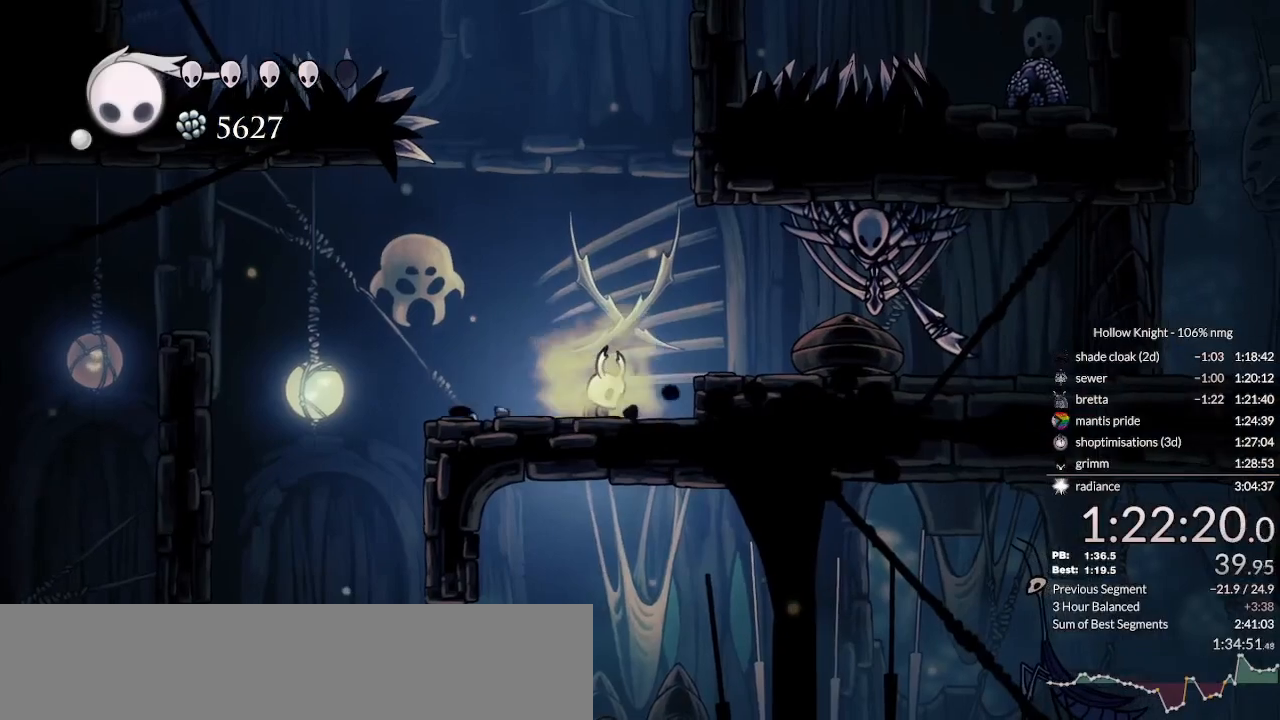
{"keys": ["jump", "left"], "events": [[500, "jump", "down"]]}
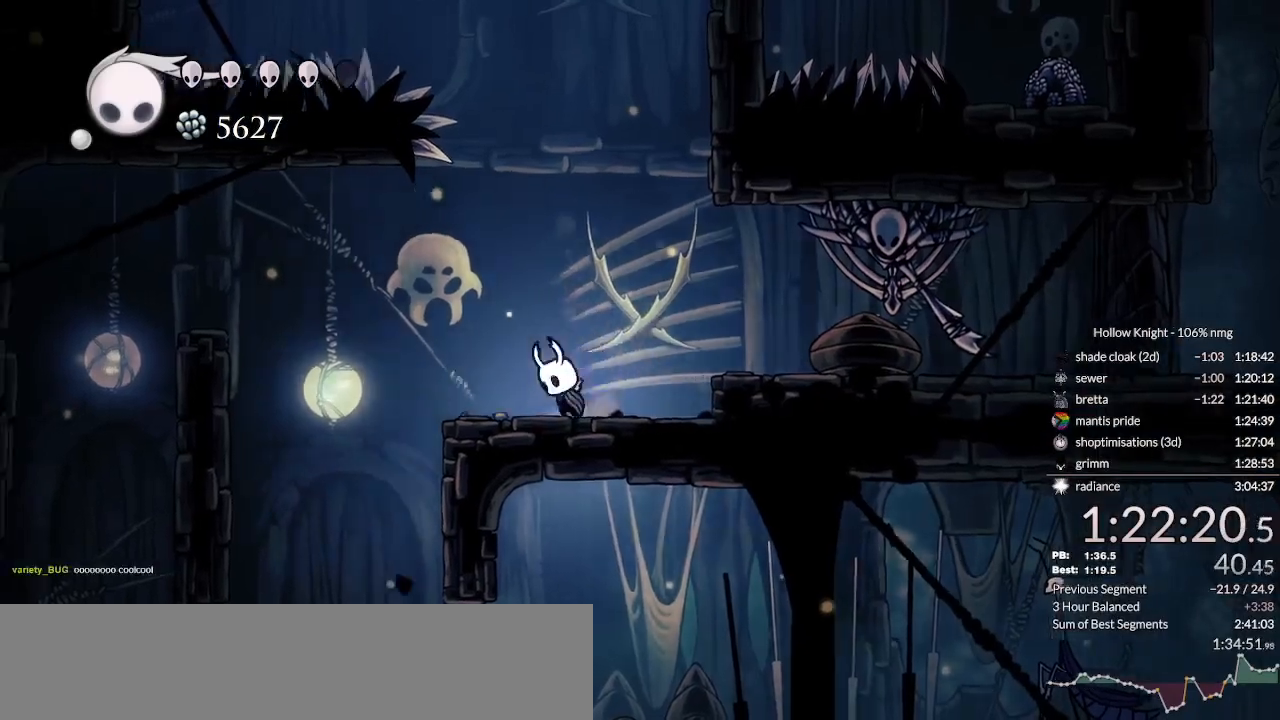
{"keys": ["nail", "right"], "events": [[67, "jump", "up"], [433, "nail", "down"], [433, "right", "down"], [500, "left", "up"]]}